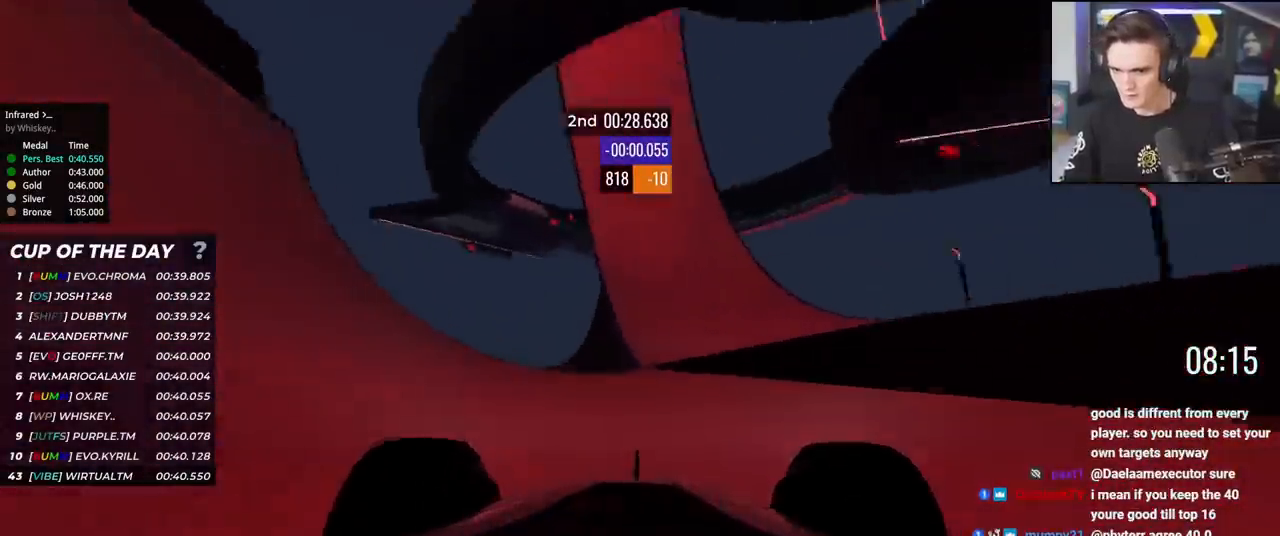
Gameplay with keyboard; each line is a JSON object with the keys held at the frame after it. "events" lists presses ("down") and releases ("up") of "brake", "down", "left", "right" and "up" between this image and that frame as [ms after this image, input, new state], when the widget could be followed in between. No other keys are recorded. Mouse input is not recorded. Key names are as the overlay labels them; some are game actions (e.g. jump) rather than physical keys.
{"keys": ["up"], "events": [[383, "left", "down"], [433, "left", "up"]]}
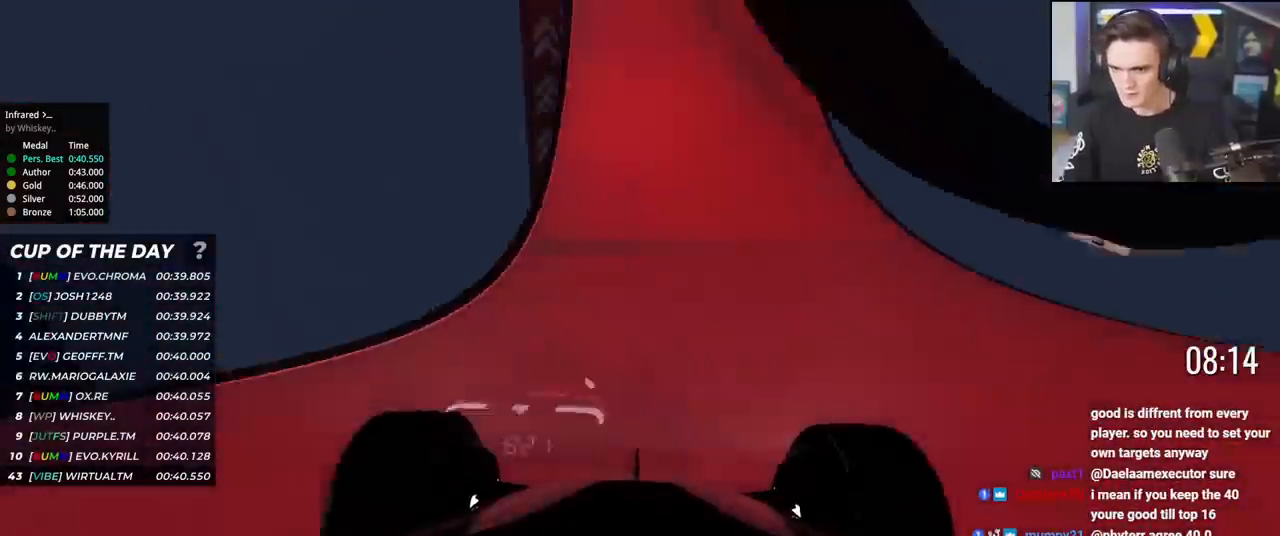
{"keys": ["left", "up"], "events": [[117, "left", "down"], [167, "left", "up"], [317, "left", "down"], [350, "left", "up"], [400, "left", "down"]]}
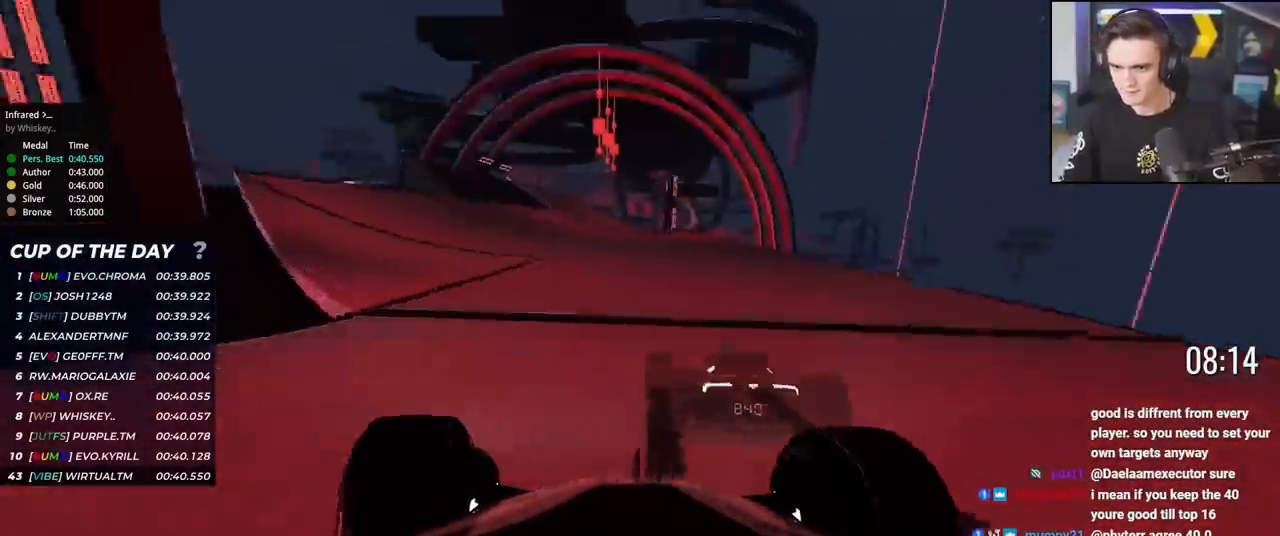
{"keys": ["left", "up"], "events": [[50, "left", "up"], [133, "left", "down"], [183, "left", "up"], [283, "left", "down"], [367, "left", "up"], [467, "left", "down"]]}
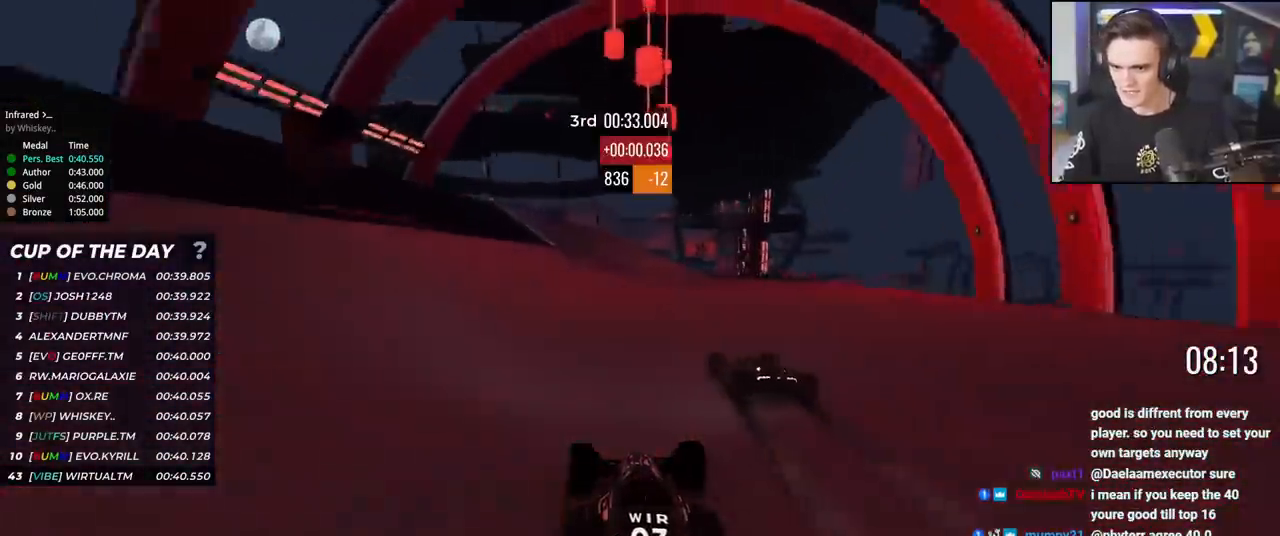
{"keys": ["right", "up"], "events": [[17, "left", "up"], [150, "left", "down"], [200, "left", "up"], [334, "right", "down"]]}
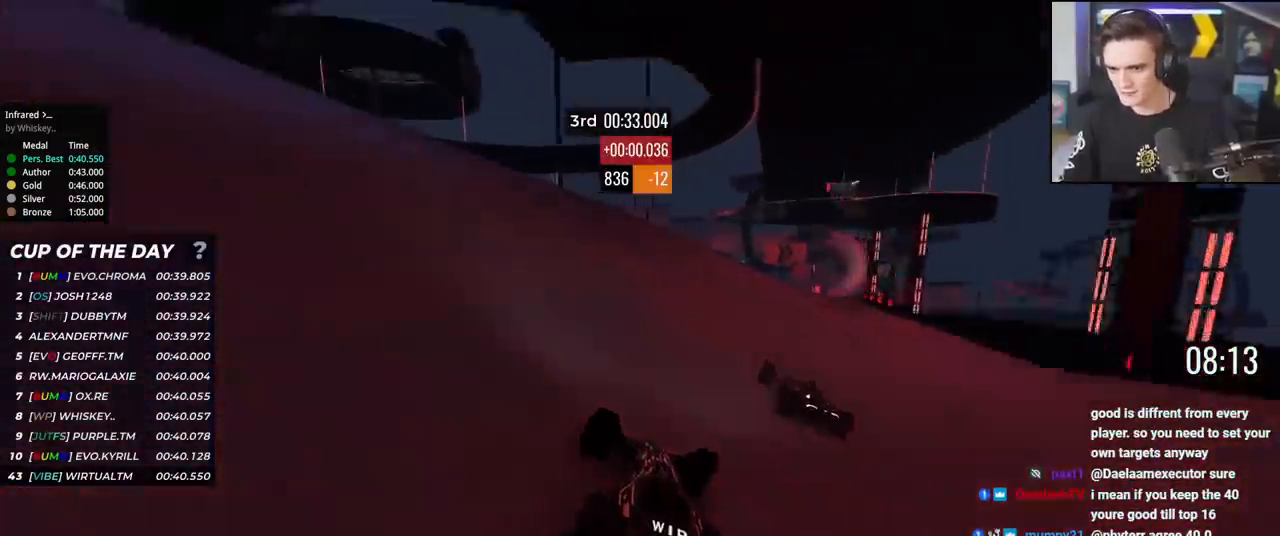
{"keys": ["up"], "events": [[216, "right", "up"], [350, "right", "down"], [400, "right", "up"]]}
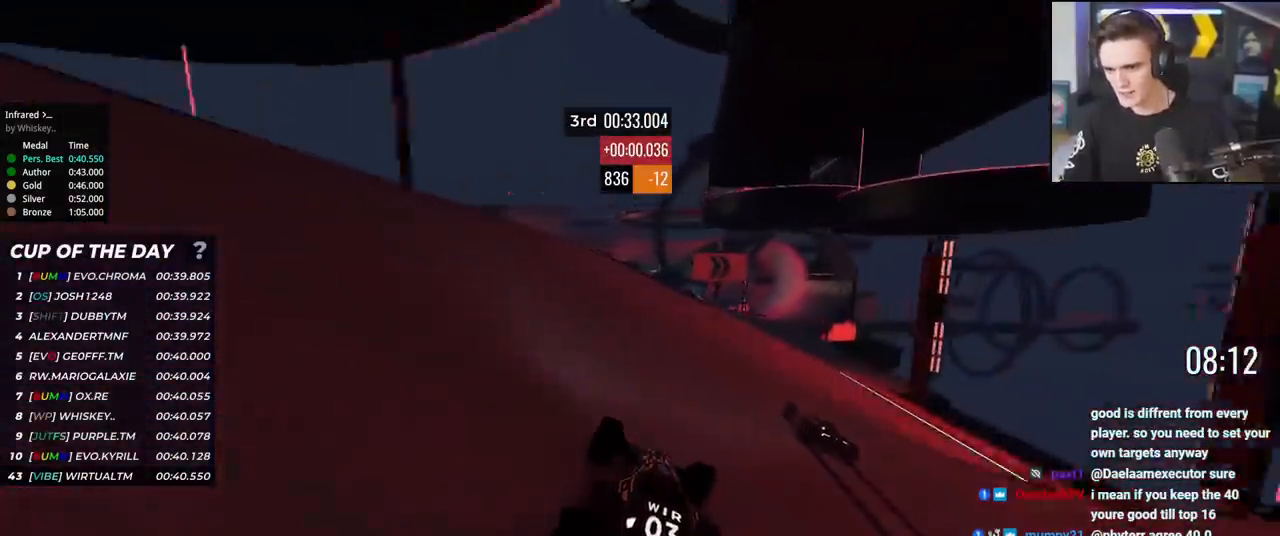
{"keys": ["right", "up"], "events": [[17, "right", "down"], [100, "right", "up"], [201, "right", "down"], [301, "right", "up"], [351, "right", "down"]]}
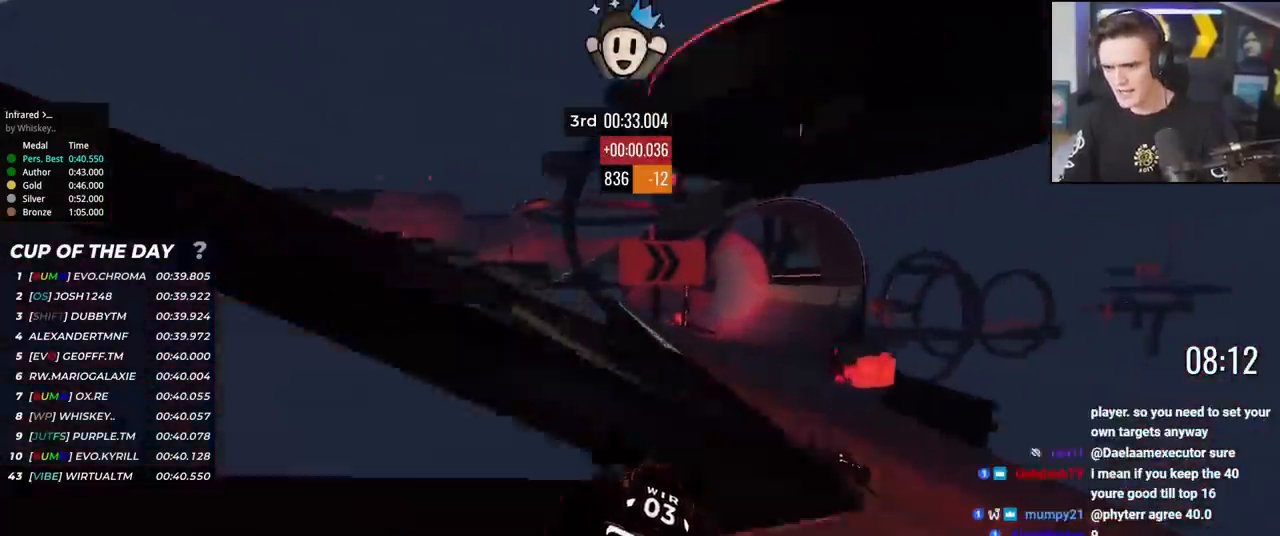
{"keys": ["up"], "events": [[33, "right", "up"]]}
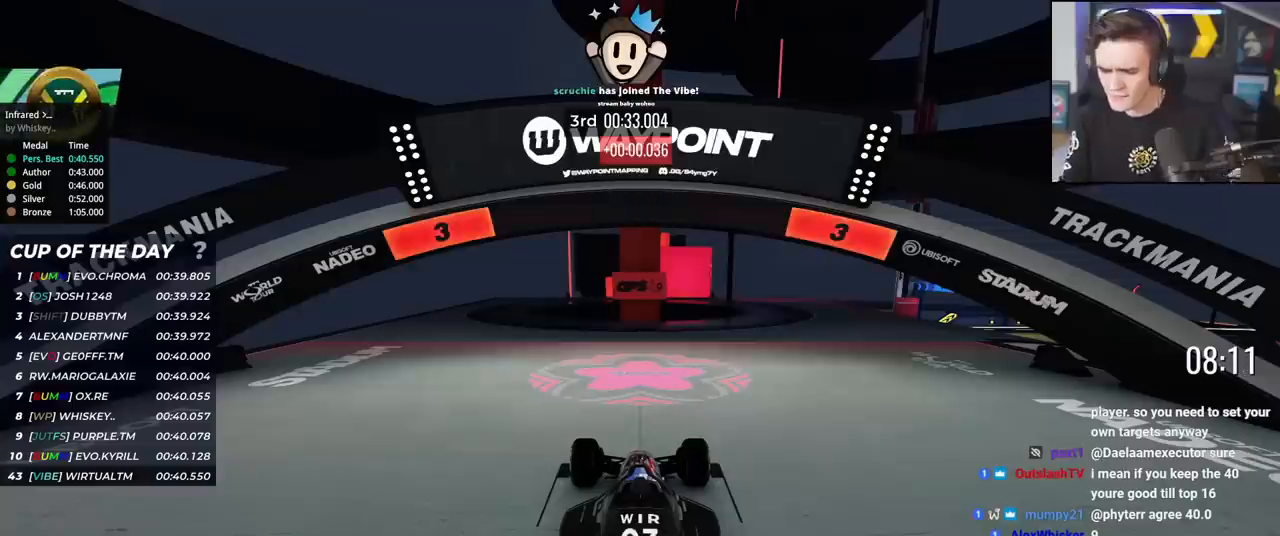
{"keys": ["up"], "events": []}
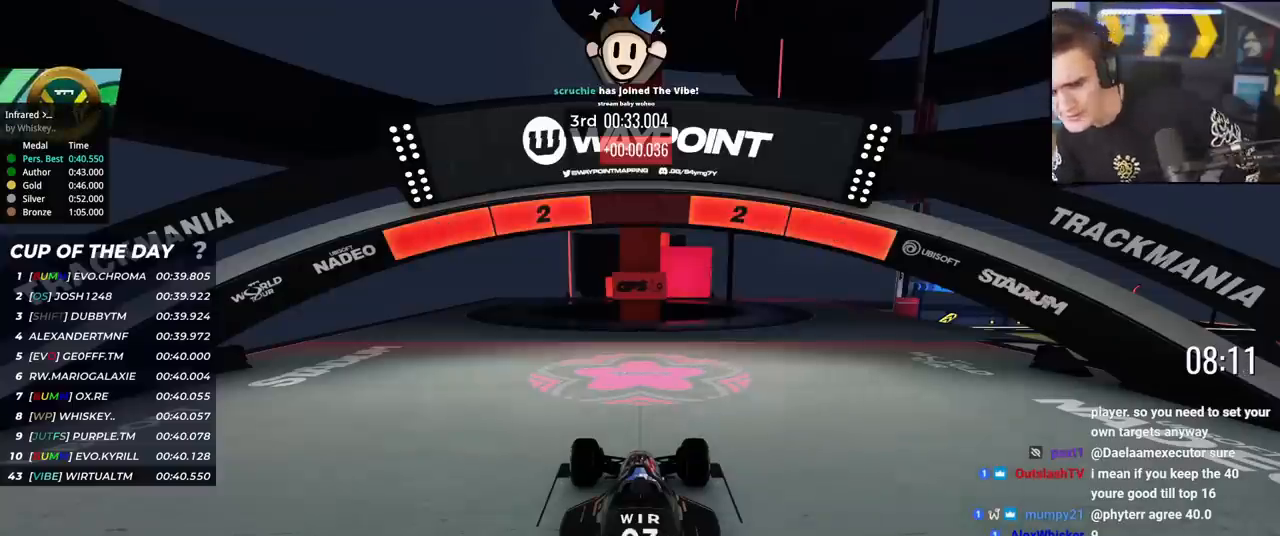
{"keys": ["up"], "events": []}
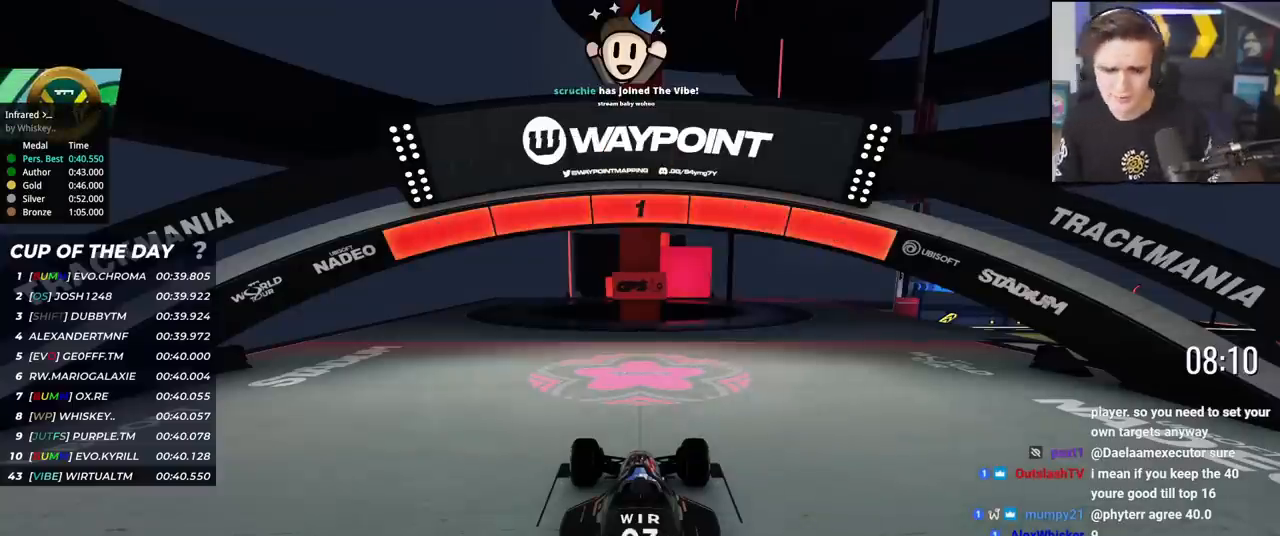
{"keys": ["up"], "events": []}
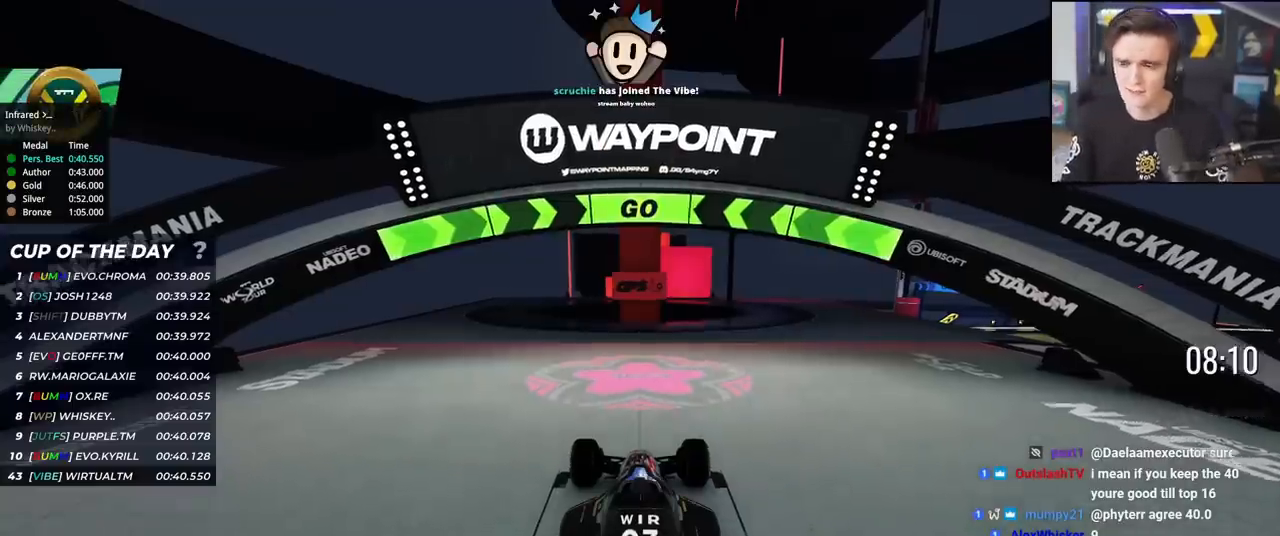
{"keys": ["right", "up"], "events": [[50, "right", "down"]]}
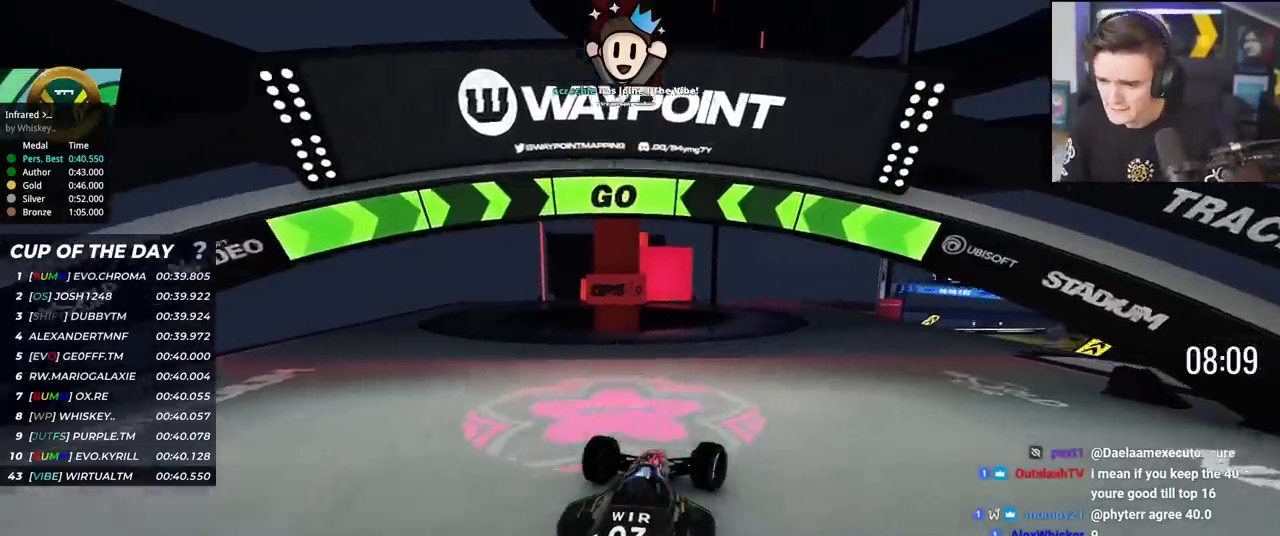
{"keys": ["right", "up"], "events": []}
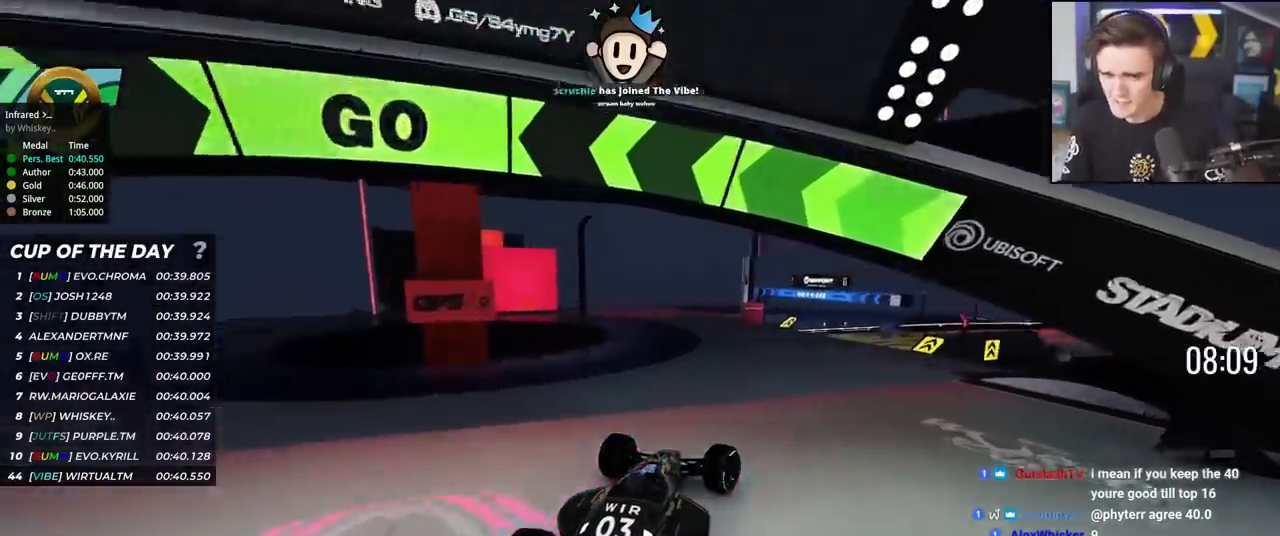
{"keys": ["up"], "events": [[83, "right", "up"]]}
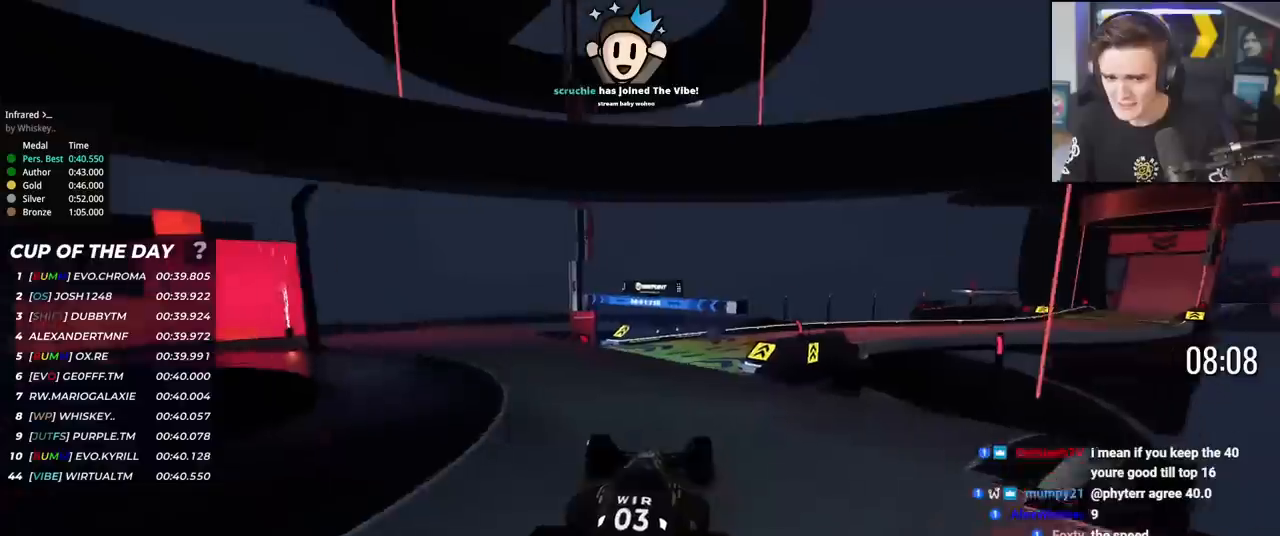
{"keys": ["up"], "events": [[100, "left", "down"], [184, "left", "up"], [317, "right", "down"], [417, "right", "up"]]}
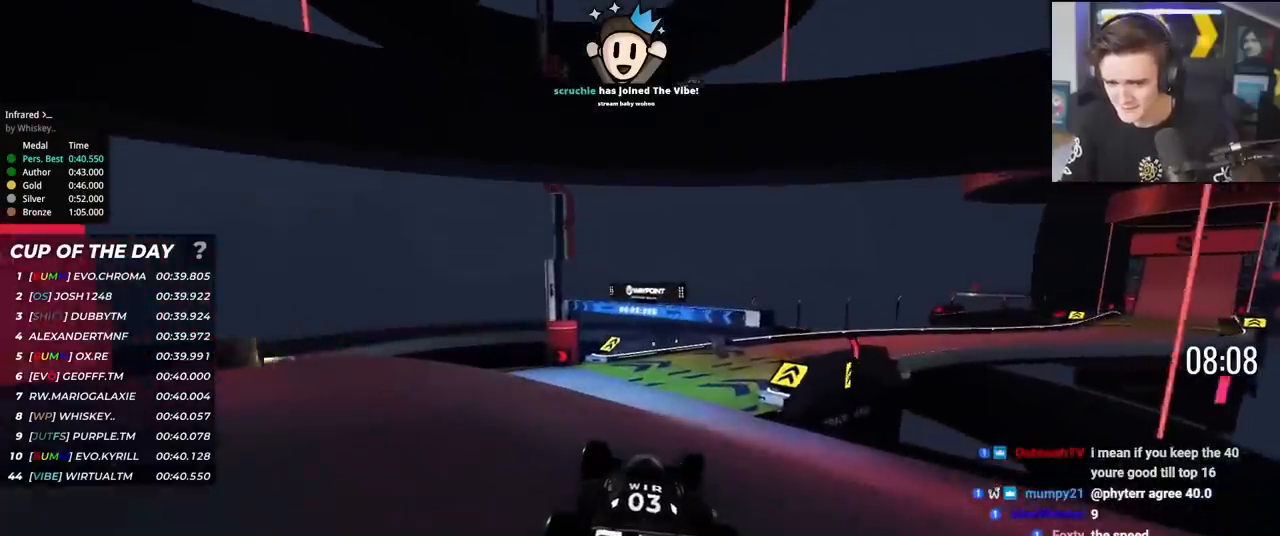
{"keys": ["right", "up"], "events": [[150, "right", "down"], [250, "right", "up"], [434, "right", "down"]]}
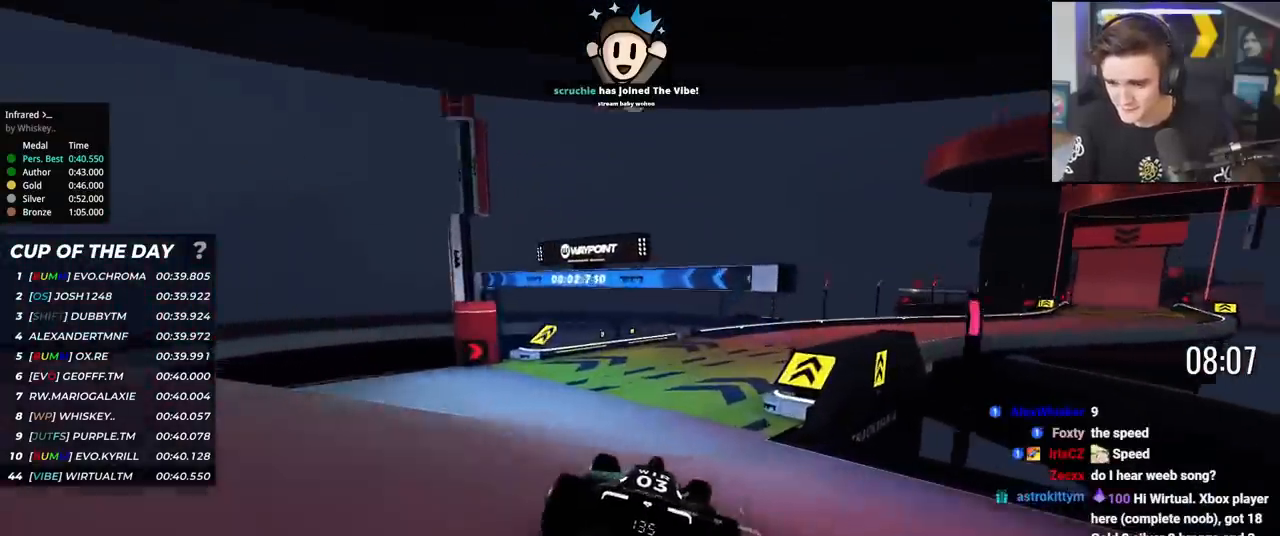
{"keys": ["right", "up"], "events": [[34, "right", "up"], [167, "right", "down"], [267, "right", "up"], [317, "right", "down"]]}
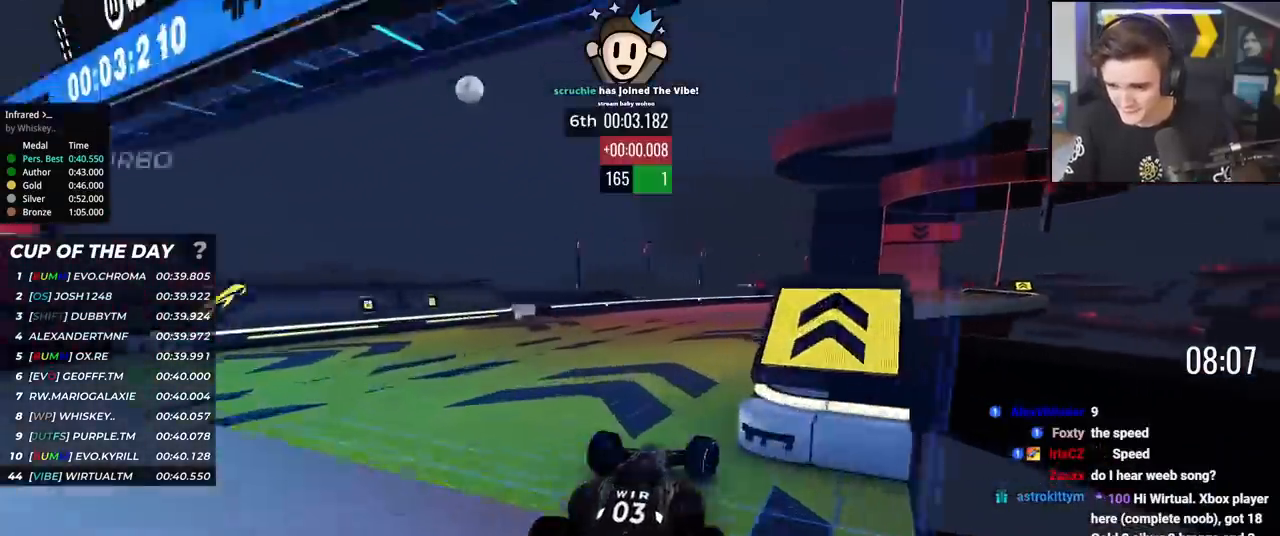
{"keys": ["right", "up"], "events": [[50, "right", "up"], [133, "right", "down"], [283, "right", "up"], [367, "right", "down"]]}
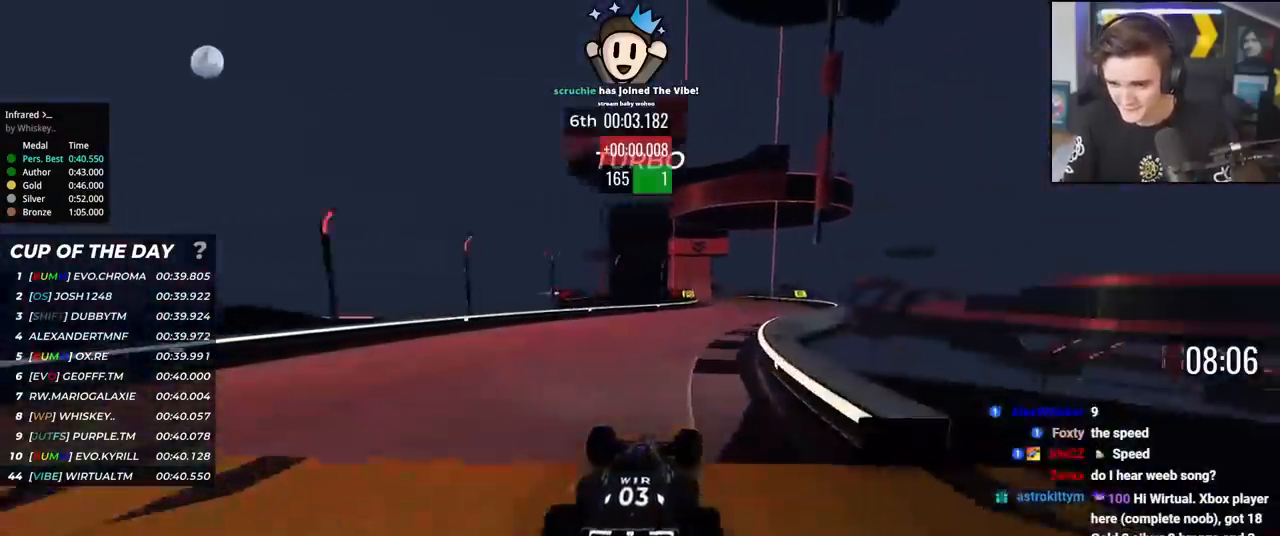
{"keys": ["up"], "events": [[50, "right", "up"], [301, "left", "down"], [351, "left", "up"]]}
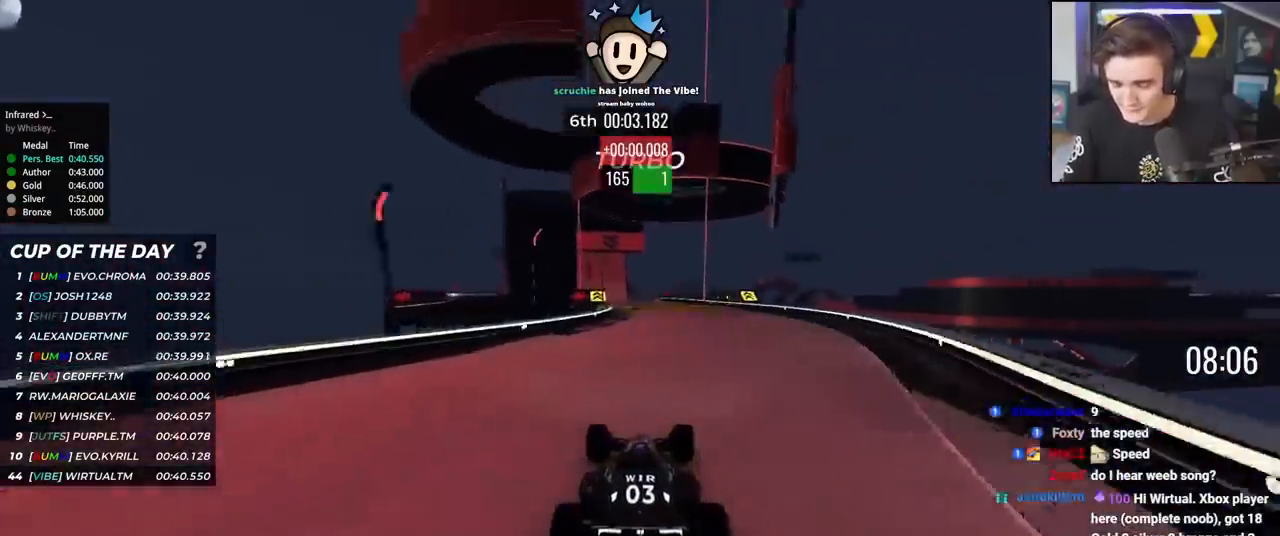
{"keys": ["left", "up"], "events": [[167, "left", "down"], [267, "left", "up"], [500, "left", "down"]]}
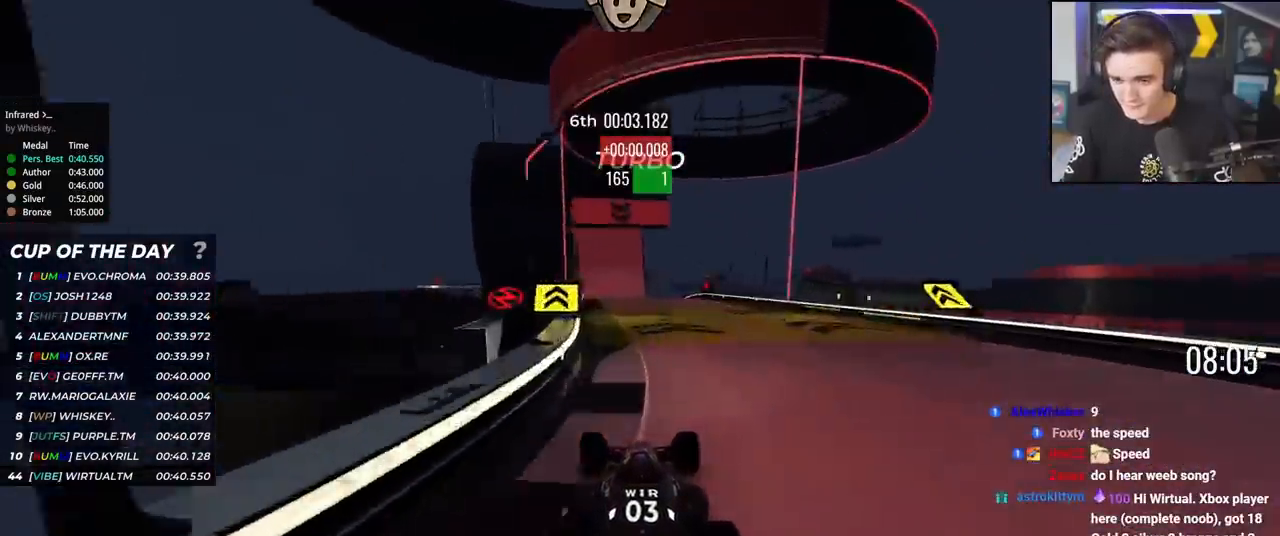
{"keys": ["up"], "events": [[50, "left", "up"], [317, "left", "down"], [367, "left", "up"]]}
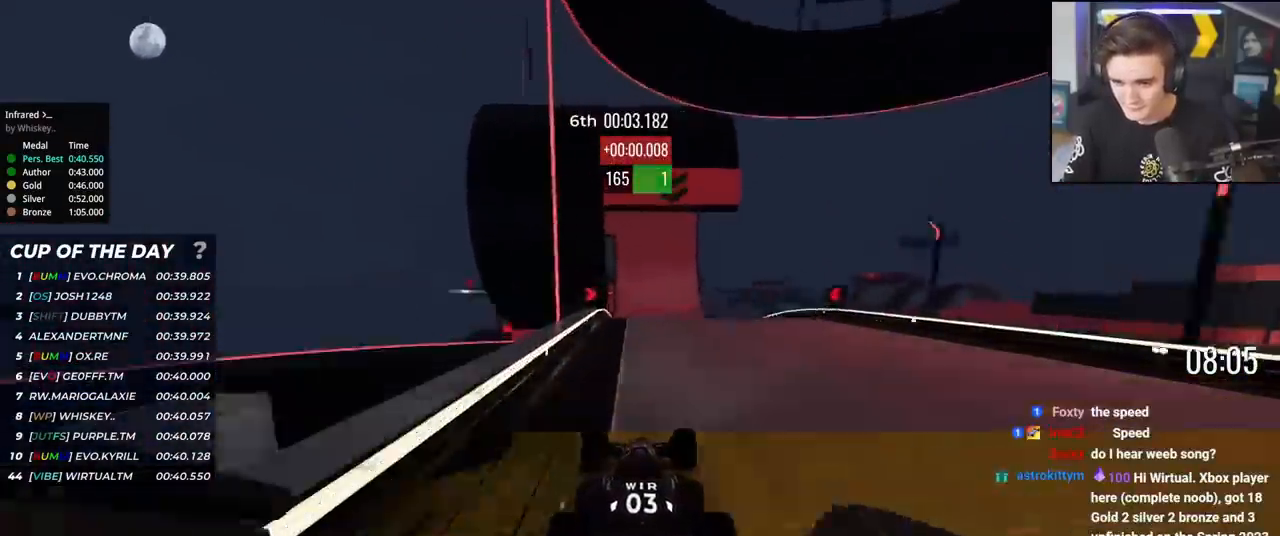
{"keys": ["up"], "events": []}
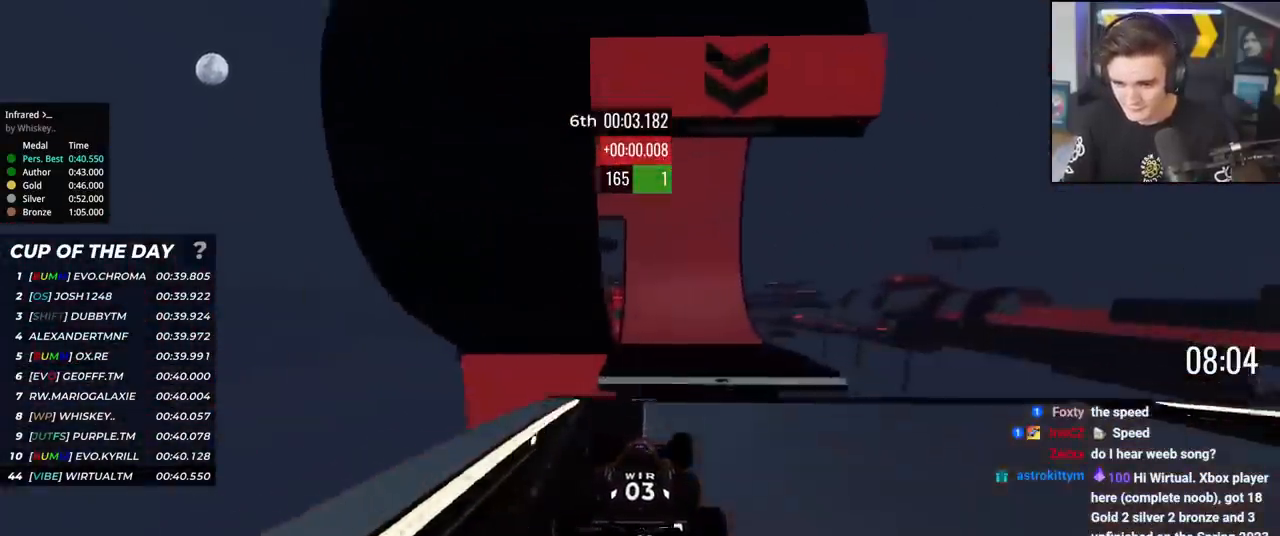
{"keys": ["up"], "events": []}
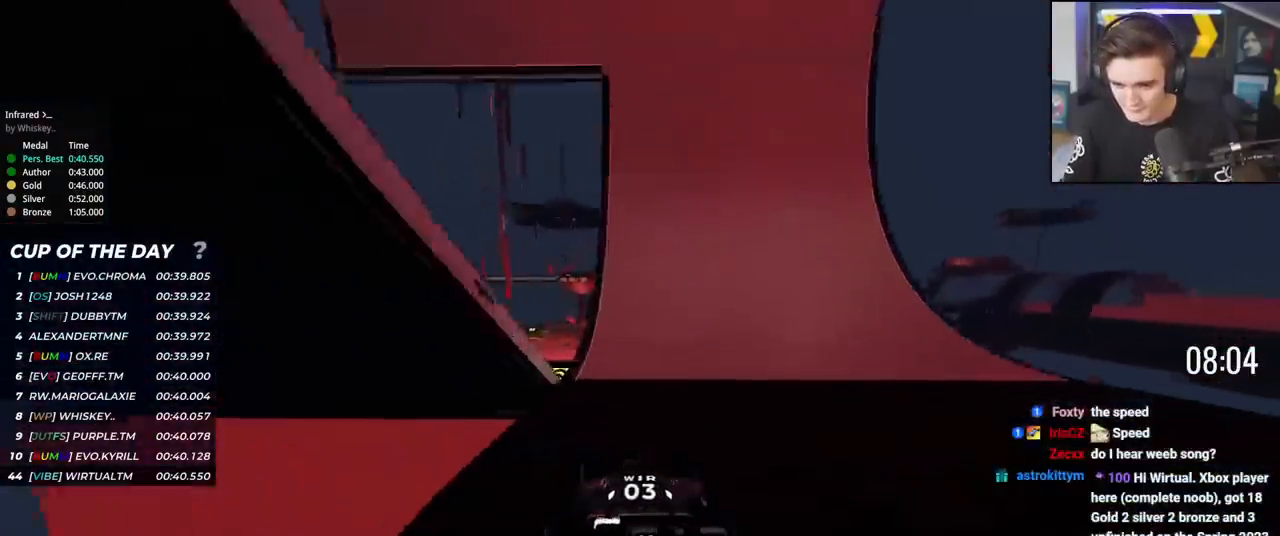
{"keys": ["up"], "events": [[183, "left", "down"], [233, "left", "up"]]}
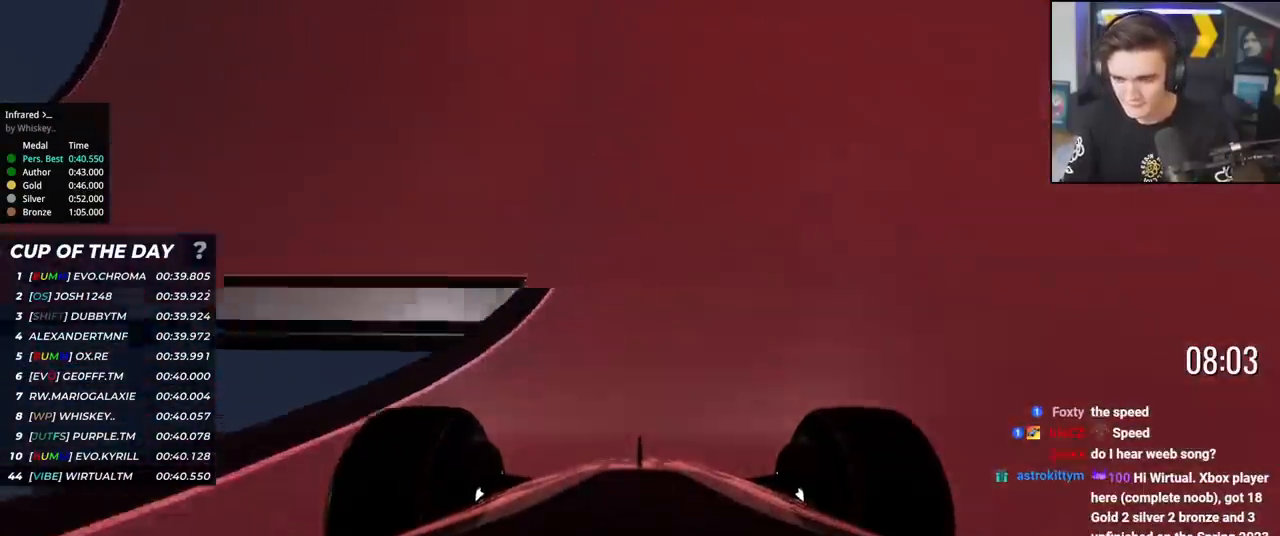
{"keys": ["up"], "events": [[384, "left", "down"], [434, "left", "up"]]}
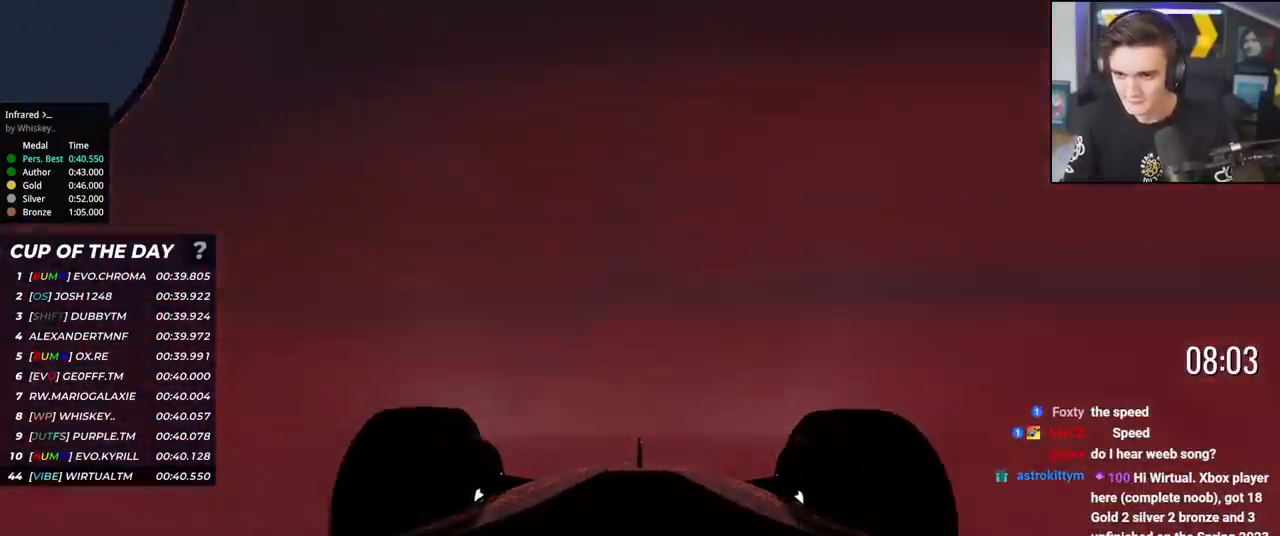
{"keys": ["up"], "events": []}
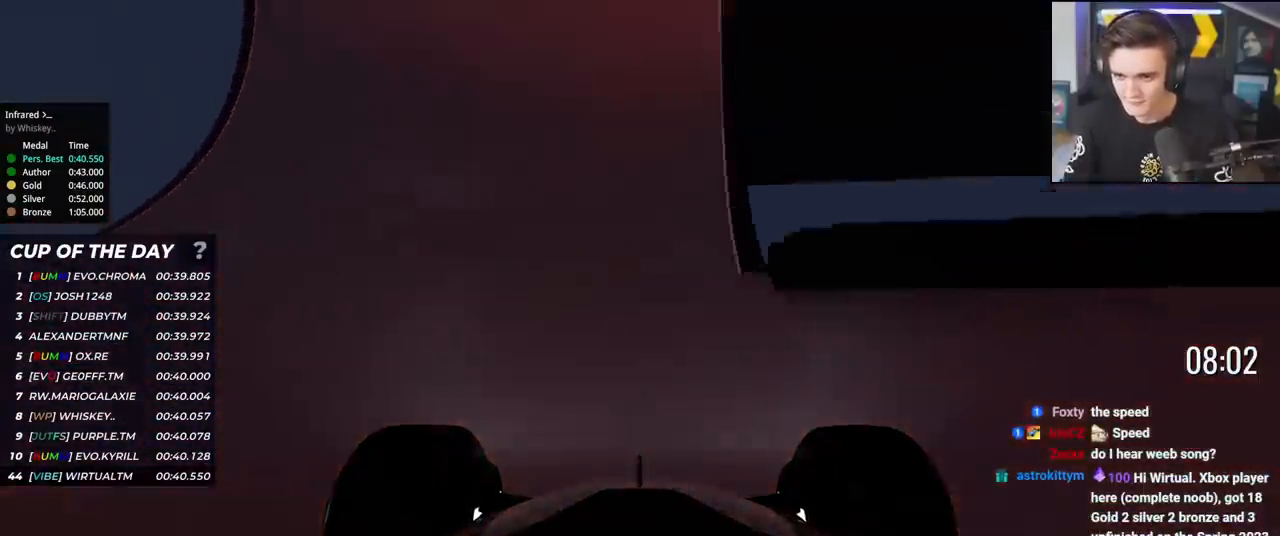
{"keys": ["up"], "events": [[284, "left", "down"], [334, "left", "up"]]}
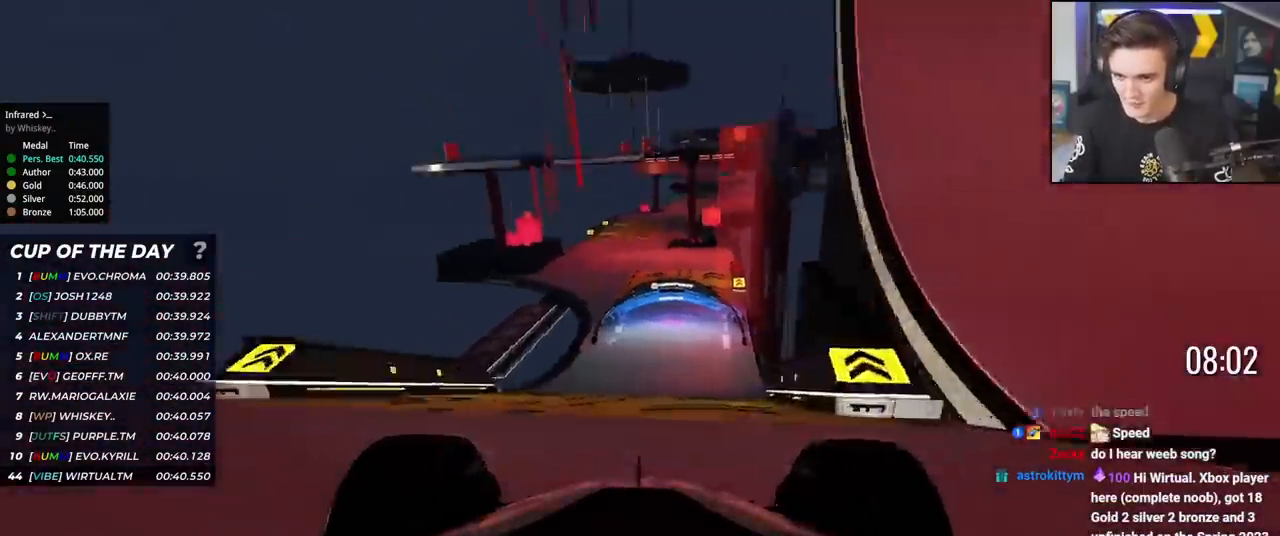
{"keys": ["up"], "events": [[300, "right", "down"], [384, "right", "up"]]}
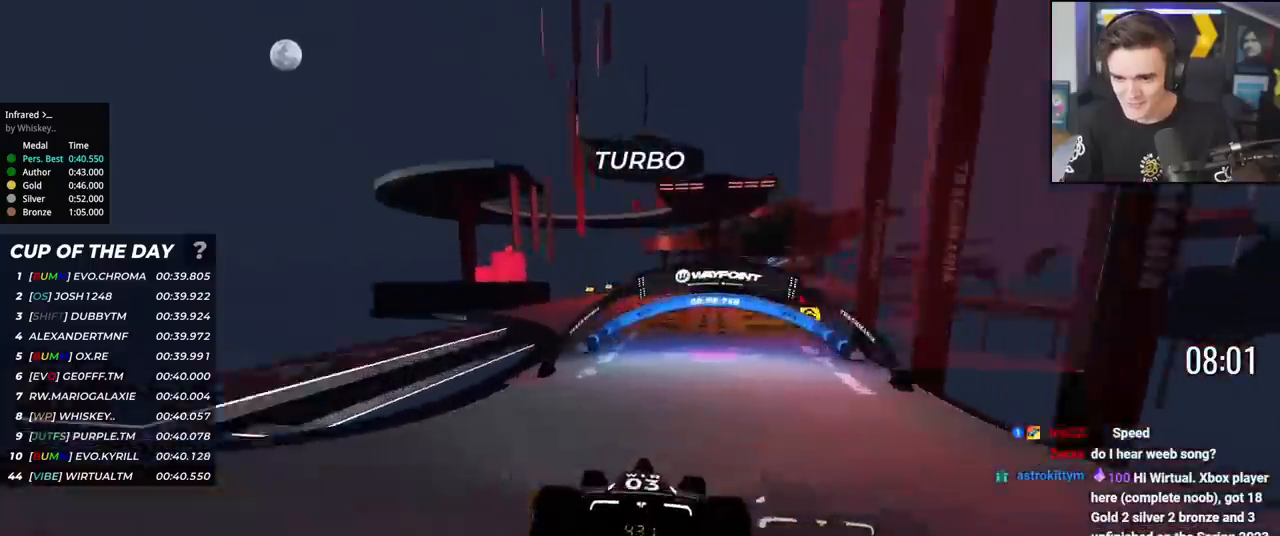
{"keys": ["up"], "events": [[251, "left", "down"], [301, "left", "up"]]}
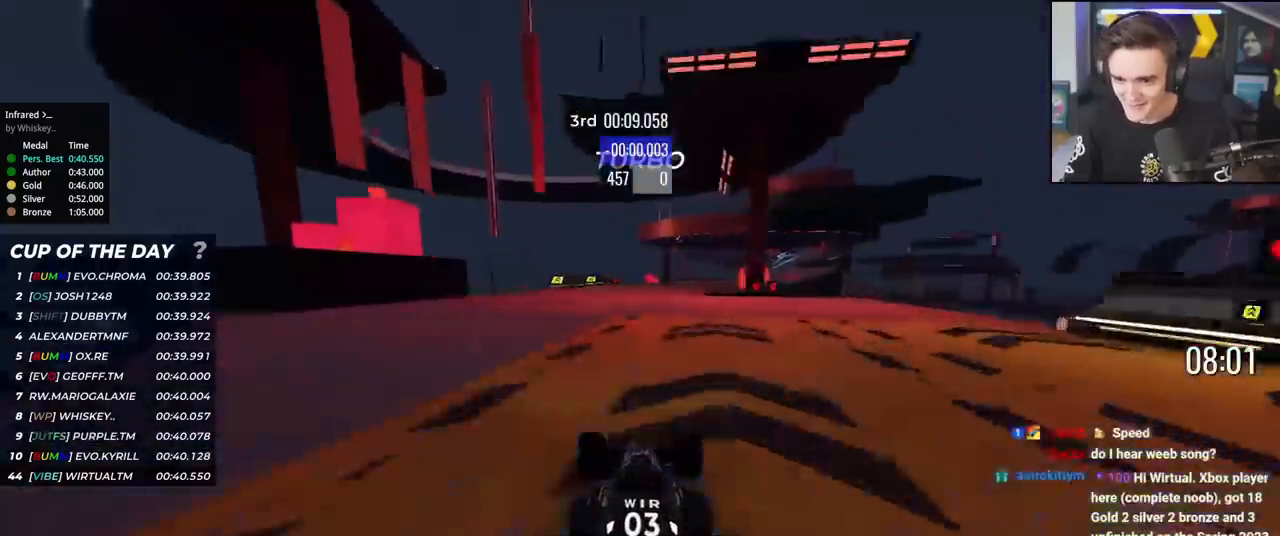
{"keys": ["right", "up"], "events": [[83, "right", "down"], [167, "right", "up"], [450, "right", "down"]]}
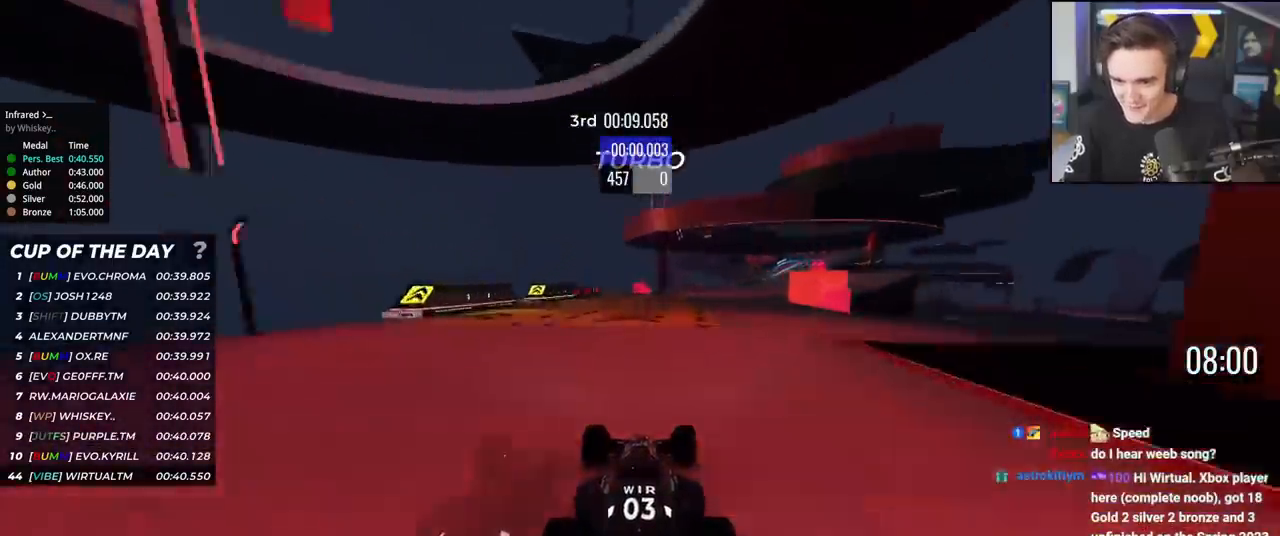
{"keys": ["right", "up"], "events": [[50, "right", "up"], [234, "right", "down"]]}